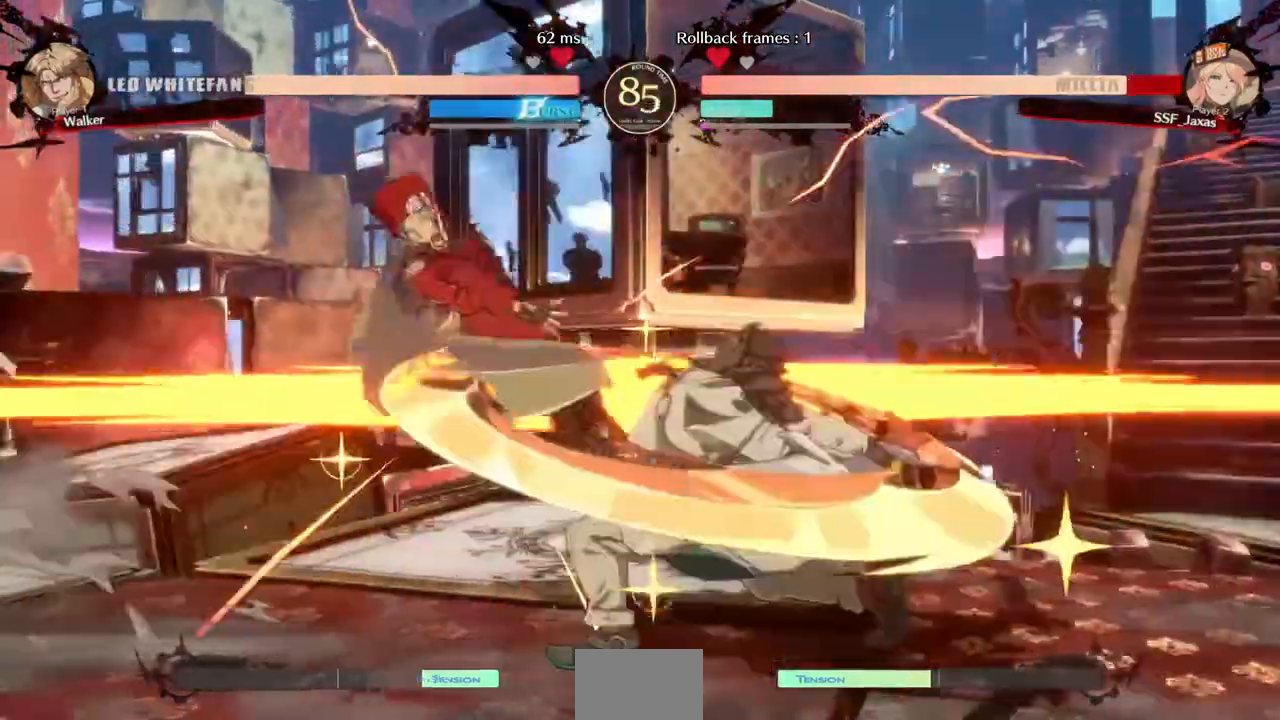
Gameplay with a controller (arcade stick); each line is a JSON object with the inputs held at the frame after it (dt_ms = milliseconds from this image to that frame). "events" lists button and stick changes between this image and that frame as [ms after this image, input, new state], when the widget could be followed in between. Not read: HOME L3 R3 START other_buttons.
{"dt_ms": 520, "buttons": ["DPAD_LEFT"], "events": []}
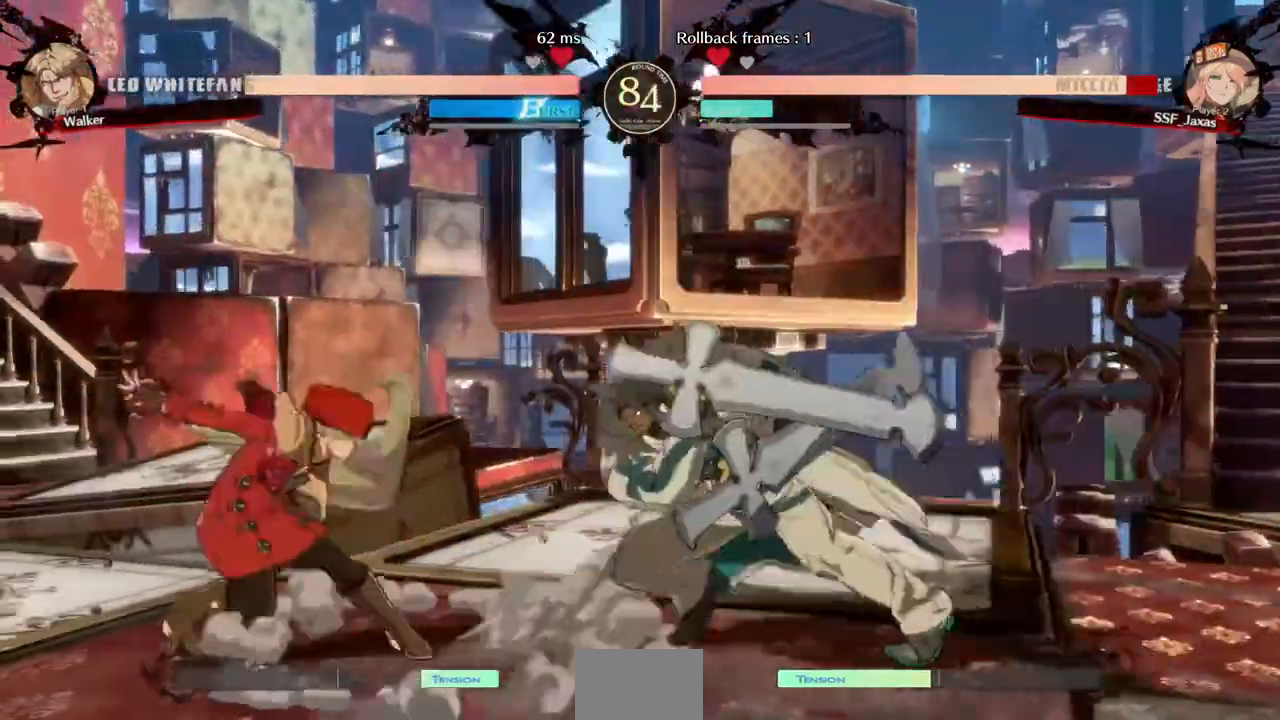
{"dt_ms": 480, "buttons": ["DPAD_DOWN", "DPAD_LEFT"]}
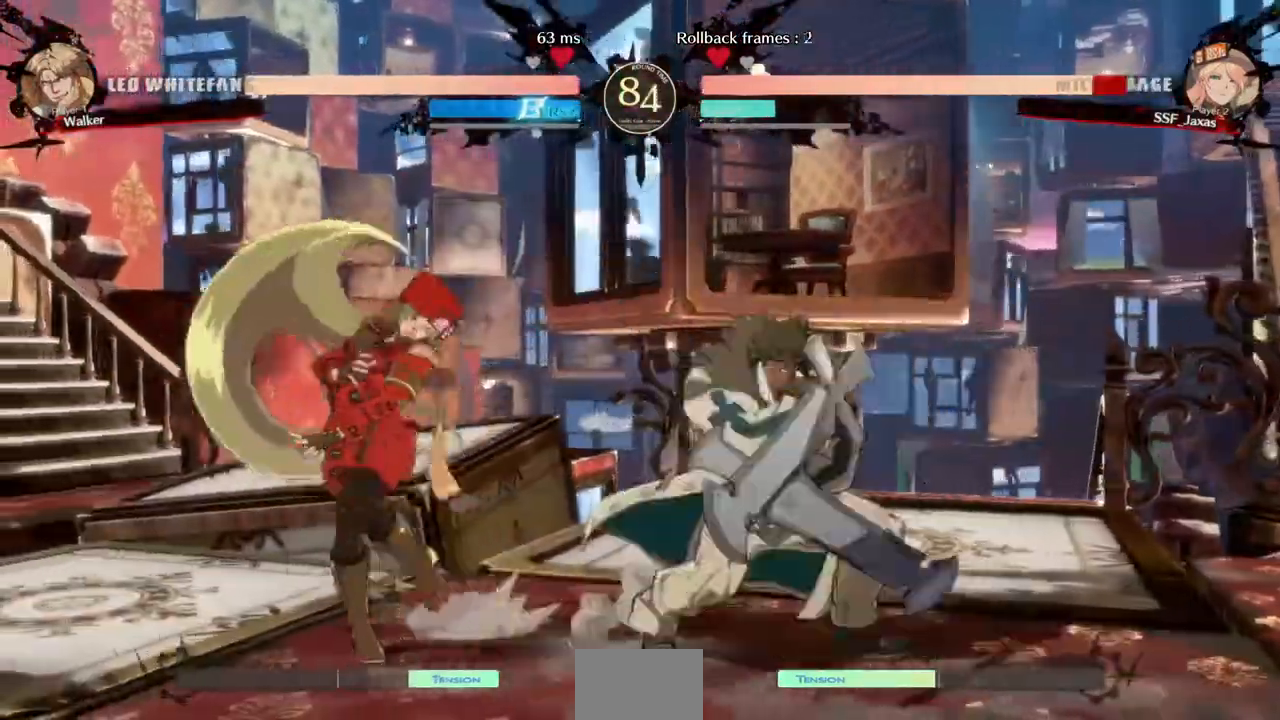
{"dt_ms": 520, "buttons": ["DPAD_LEFT"]}
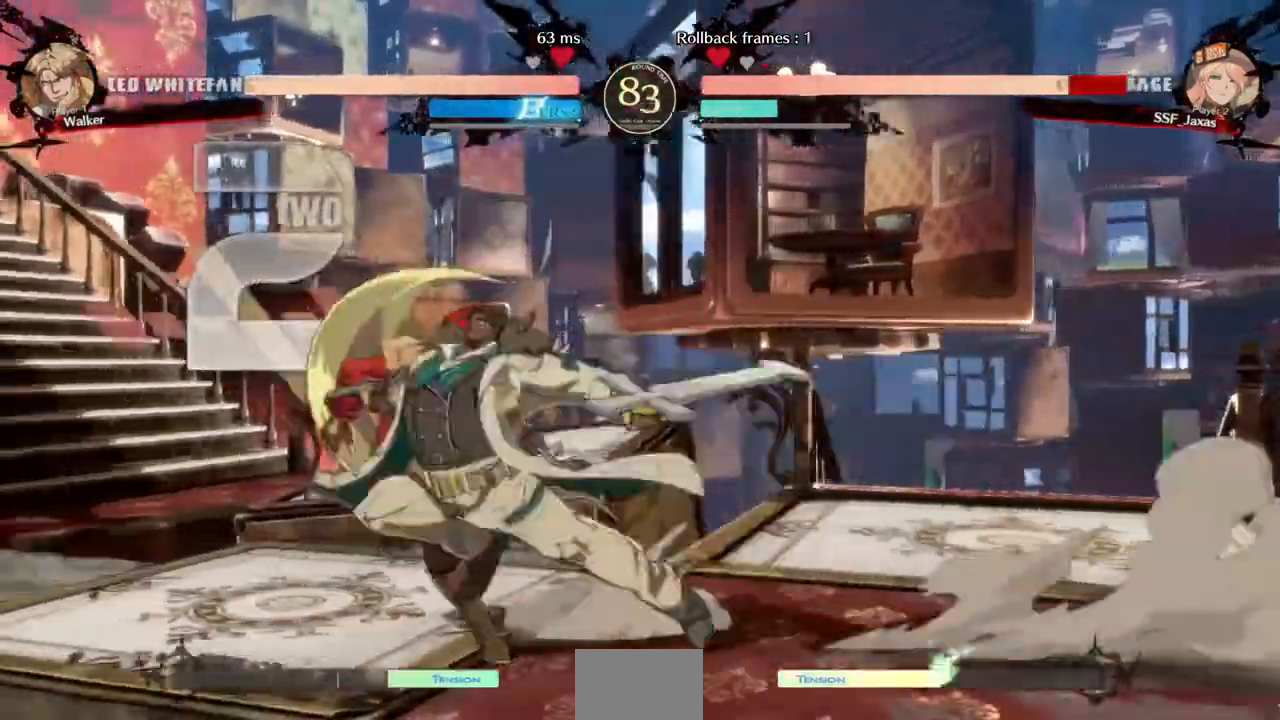
{"dt_ms": 480, "buttons": ["DPAD_DOWN", "DPAD_LEFT"], "events": [[40, "DPAD_DOWN", "down"]]}
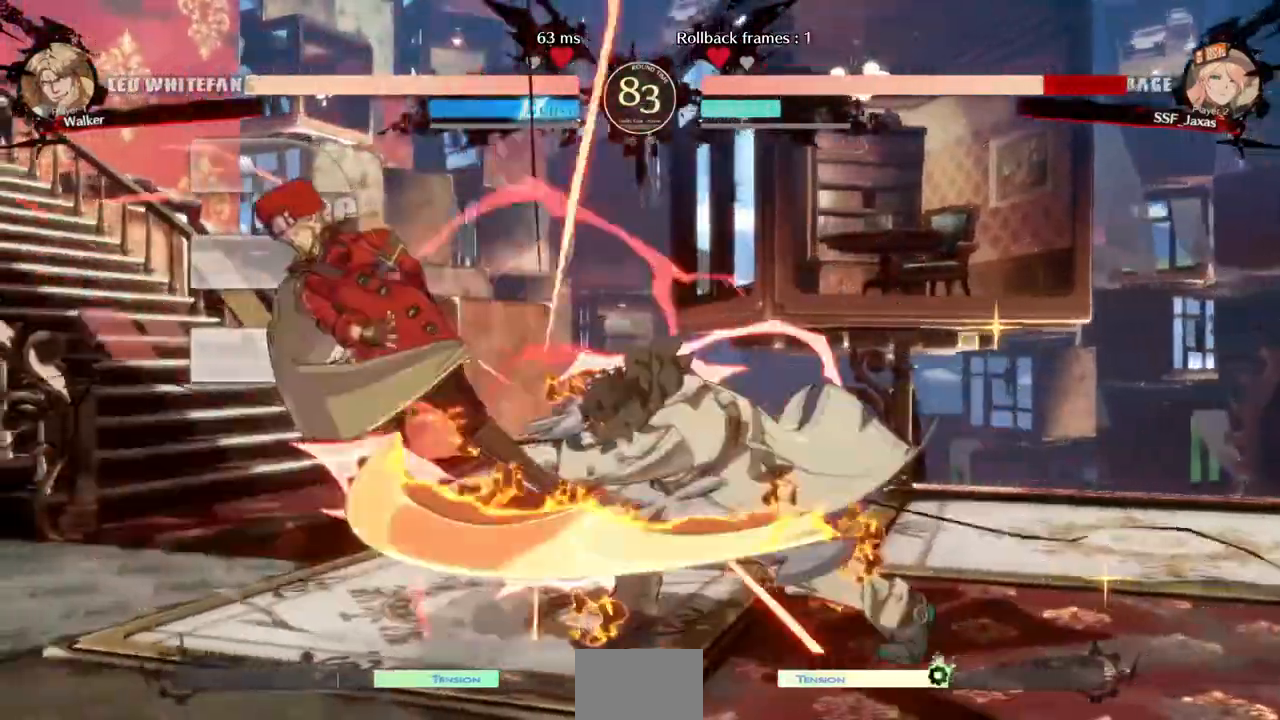
{"dt_ms": 520, "buttons": ["DPAD_DOWN", "DPAD_LEFT"], "events": [[320, "DPAD_DOWN", "up"], [400, "DPAD_DOWN", "down"]]}
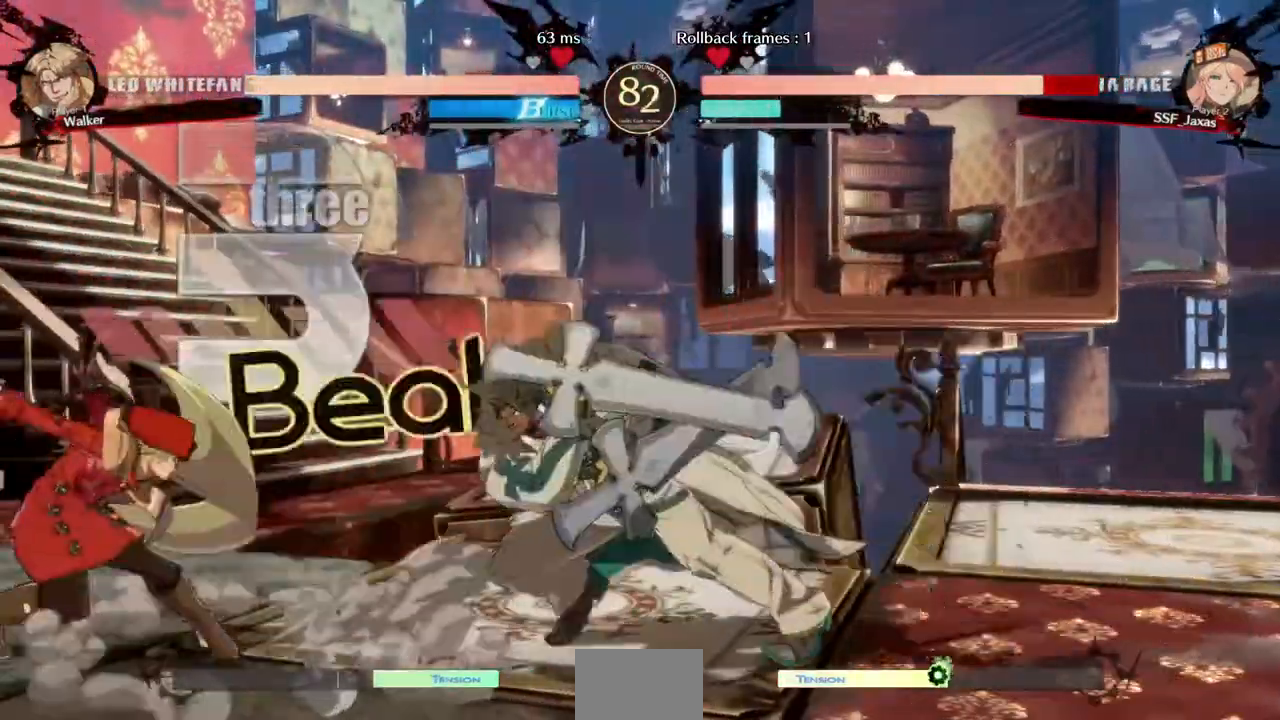
{"dt_ms": 480, "buttons": ["DPAD_DOWN", "DPAD_LEFT"], "events": []}
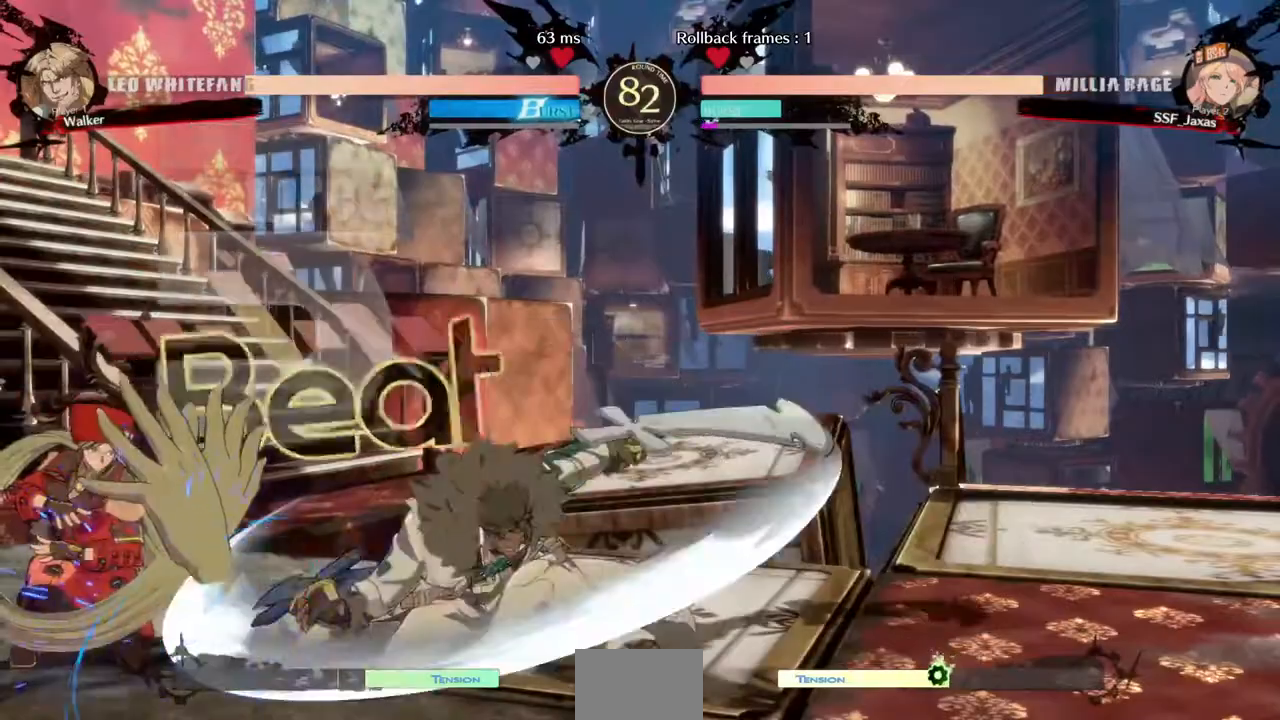
{"dt_ms": 520, "buttons": ["DPAD_LEFT"], "events": [[160, "DPAD_DOWN", "up"]]}
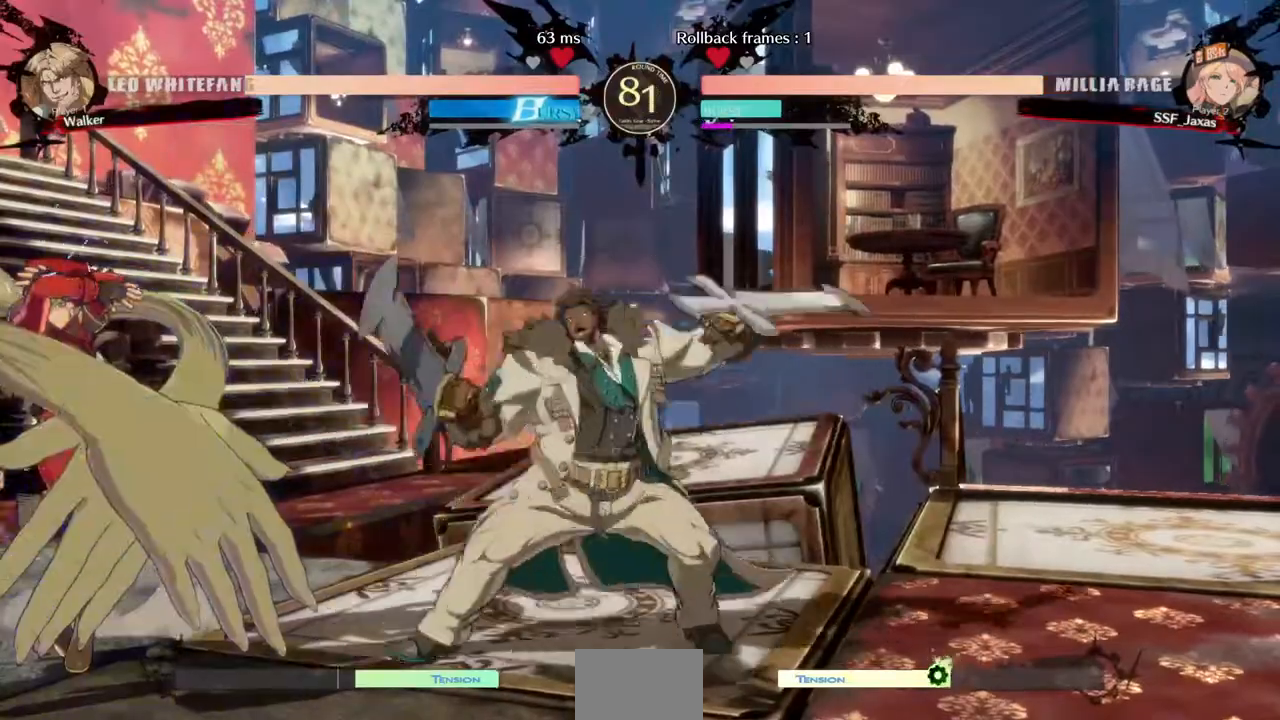
{"dt_ms": 480, "buttons": ["DPAD_DOWN", "DPAD_LEFT"], "events": [[120, "DPAD_DOWN", "down"]]}
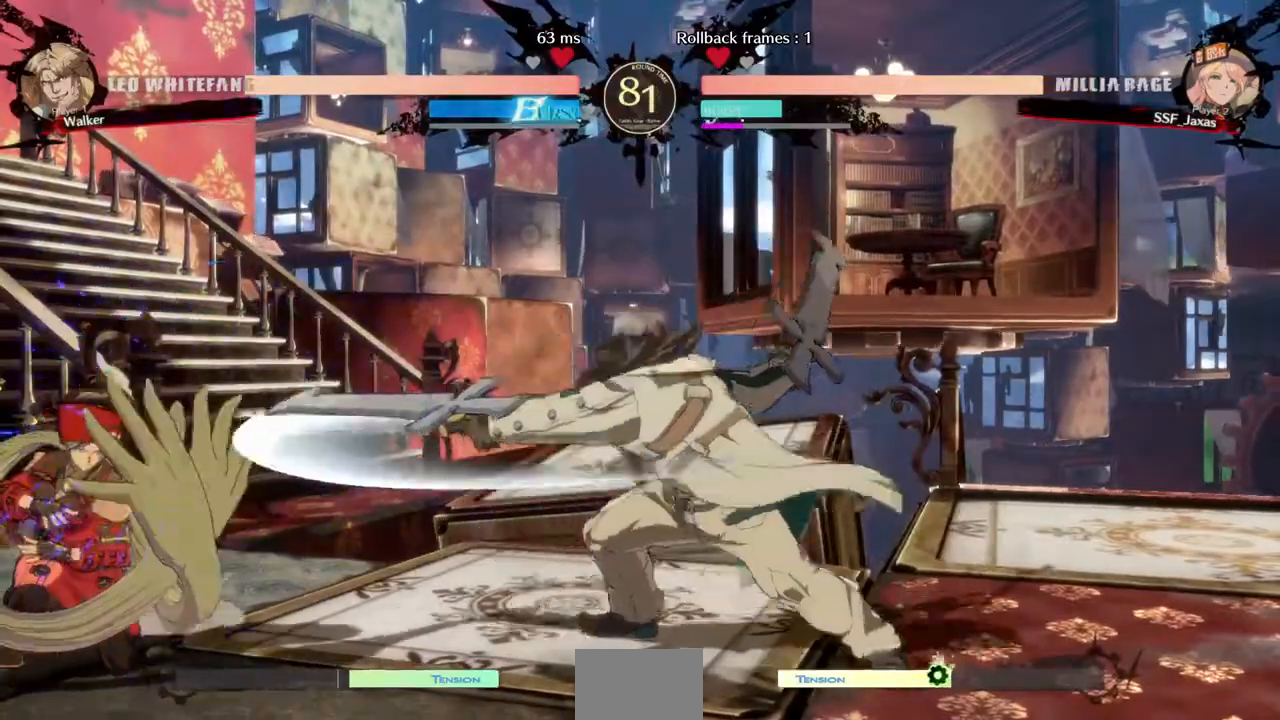
{"dt_ms": 520, "buttons": ["DPAD_LEFT"], "events": [[80, "DPAD_DOWN", "up"]]}
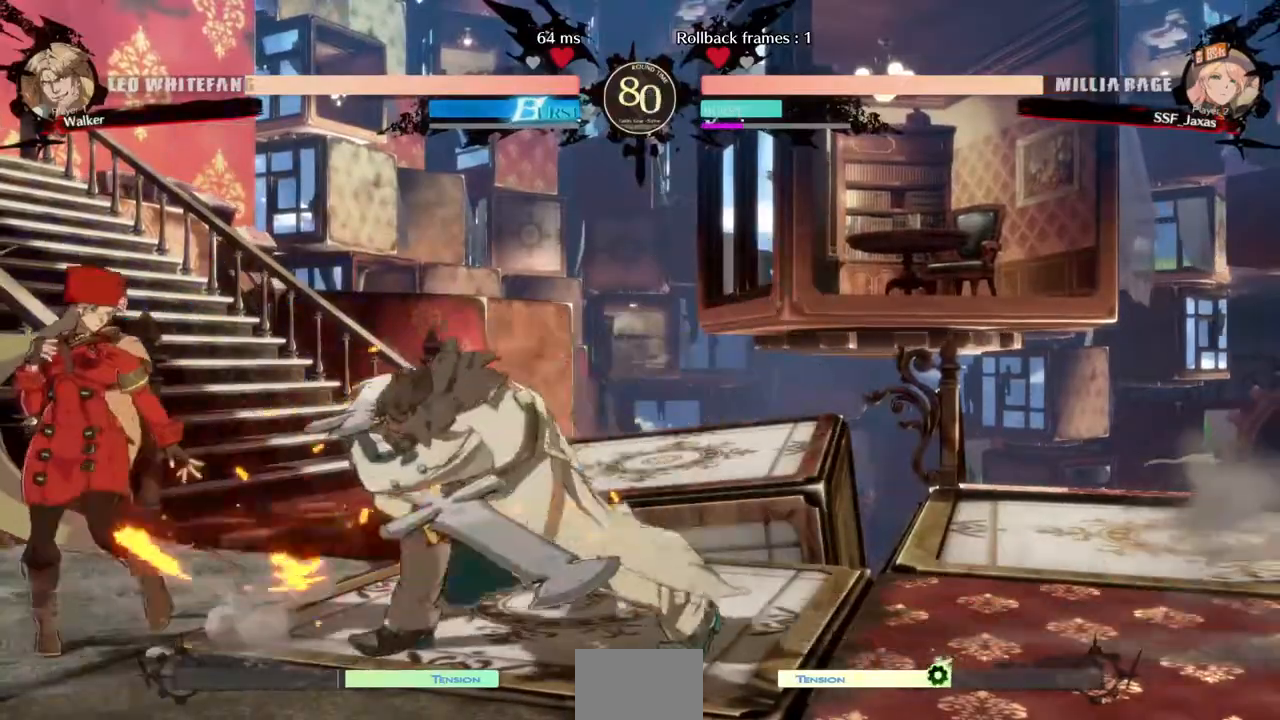
{"dt_ms": 480, "buttons": []}
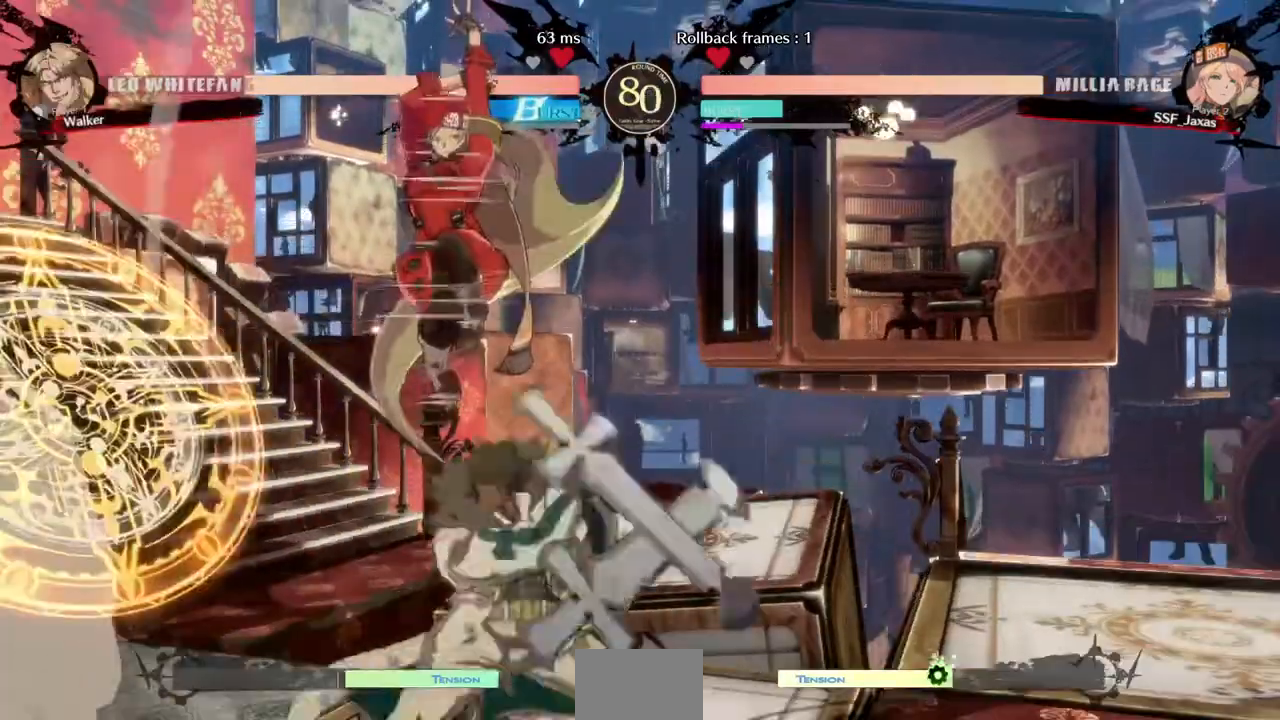
{"dt_ms": 1000, "buttons": ["DPAD_LEFT"]}
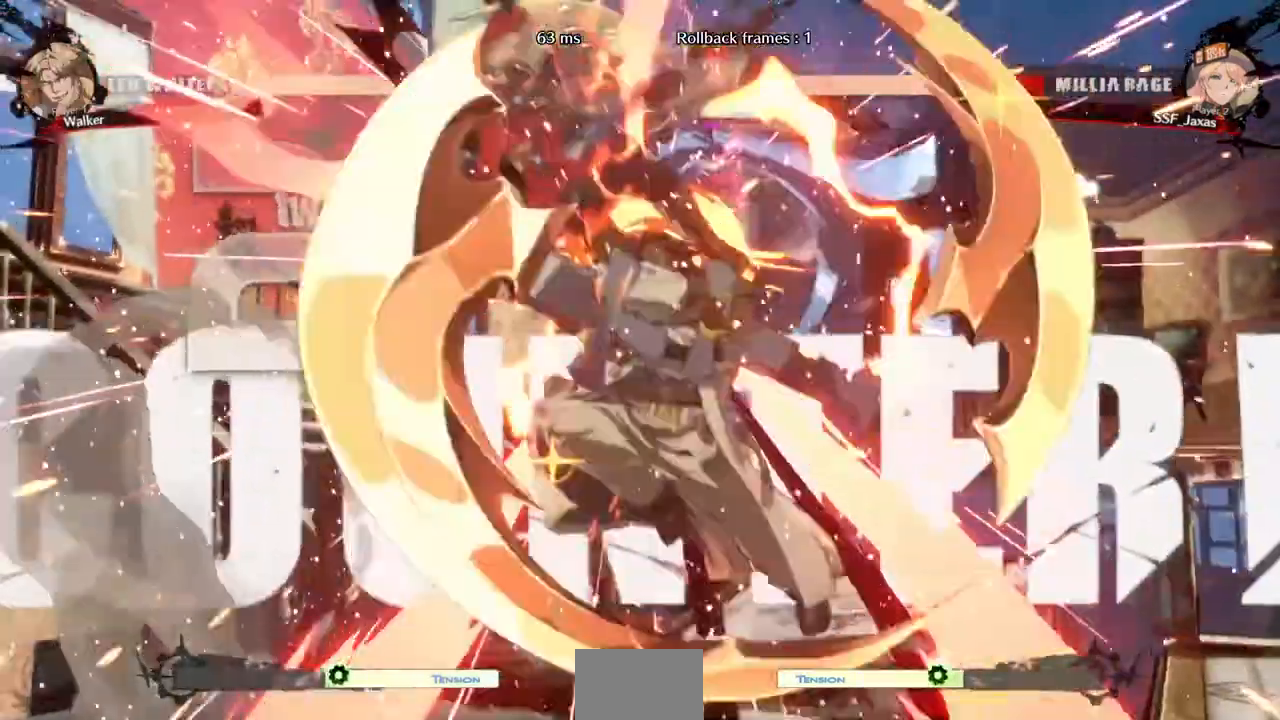
{"dt_ms": 1000, "buttons": ["DPAD_DOWN", "DPAD_LEFT"]}
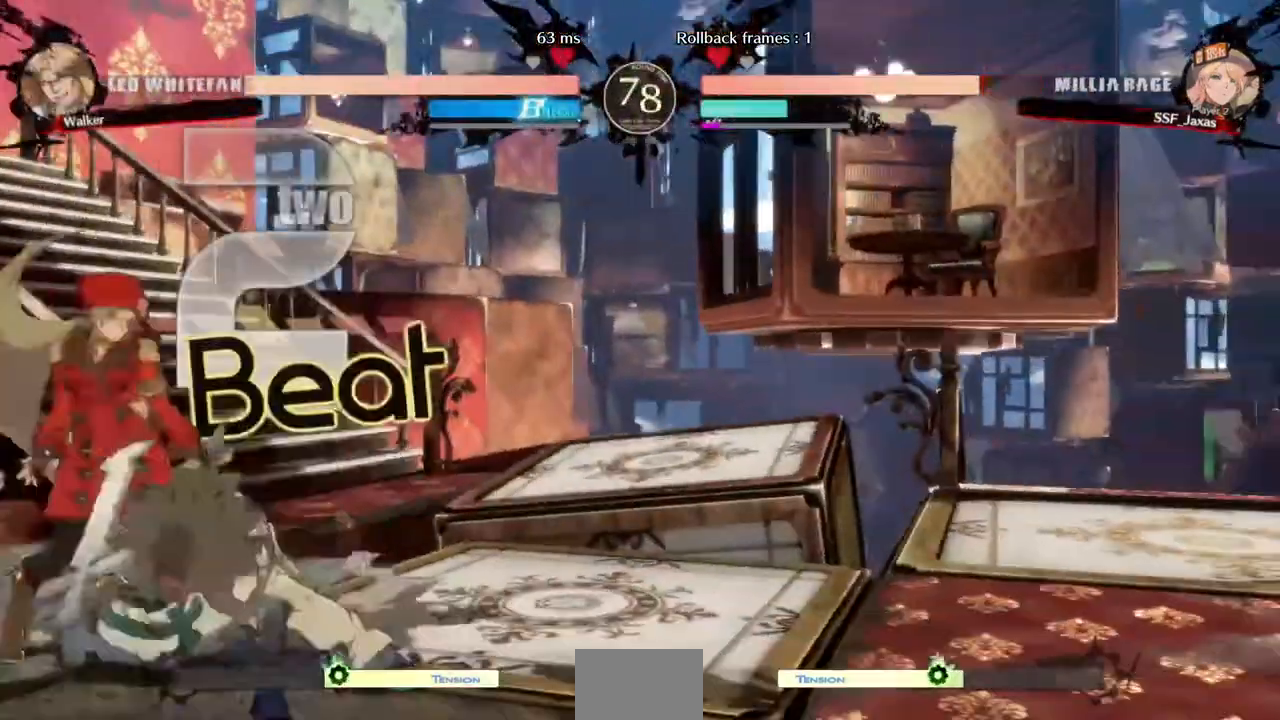
{"dt_ms": 520, "buttons": ["DPAD_DOWN", "DPAD_LEFT"], "events": []}
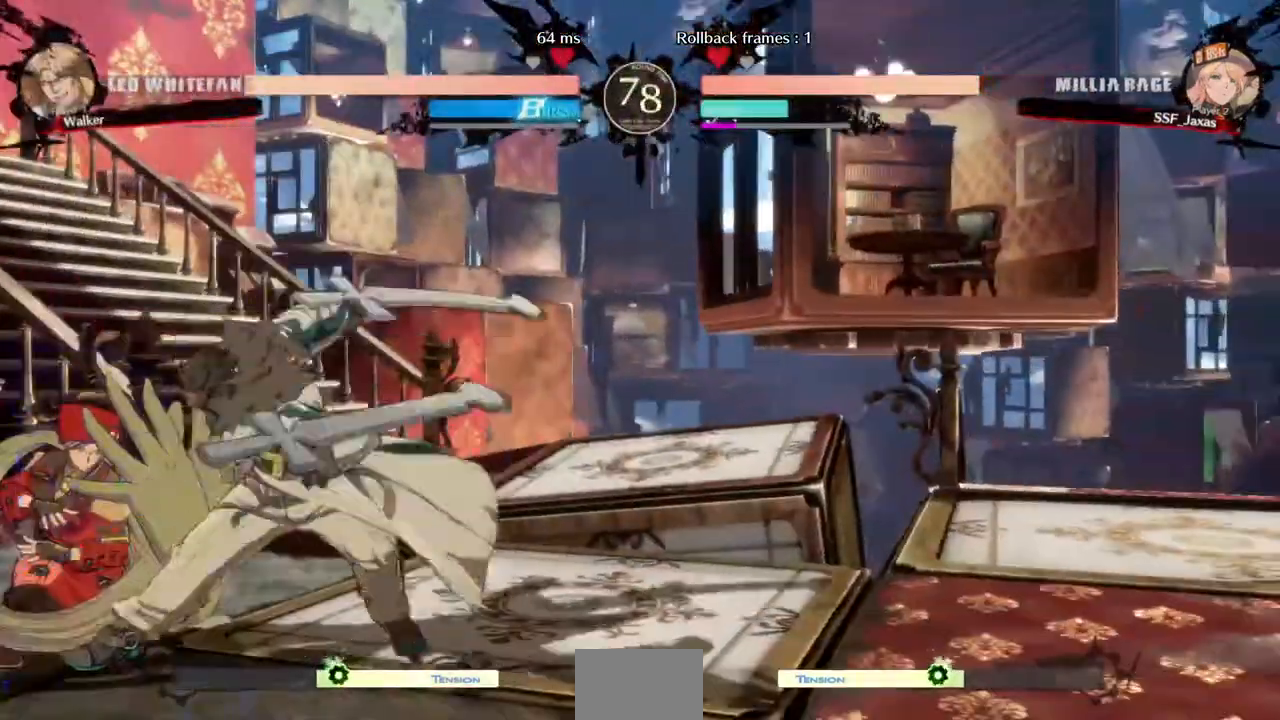
{"dt_ms": 480, "buttons": ["DPAD_DOWN", "DPAD_LEFT"], "events": [[40, "DPAD_DOWN", "up"], [360, "DPAD_DOWN", "down"]]}
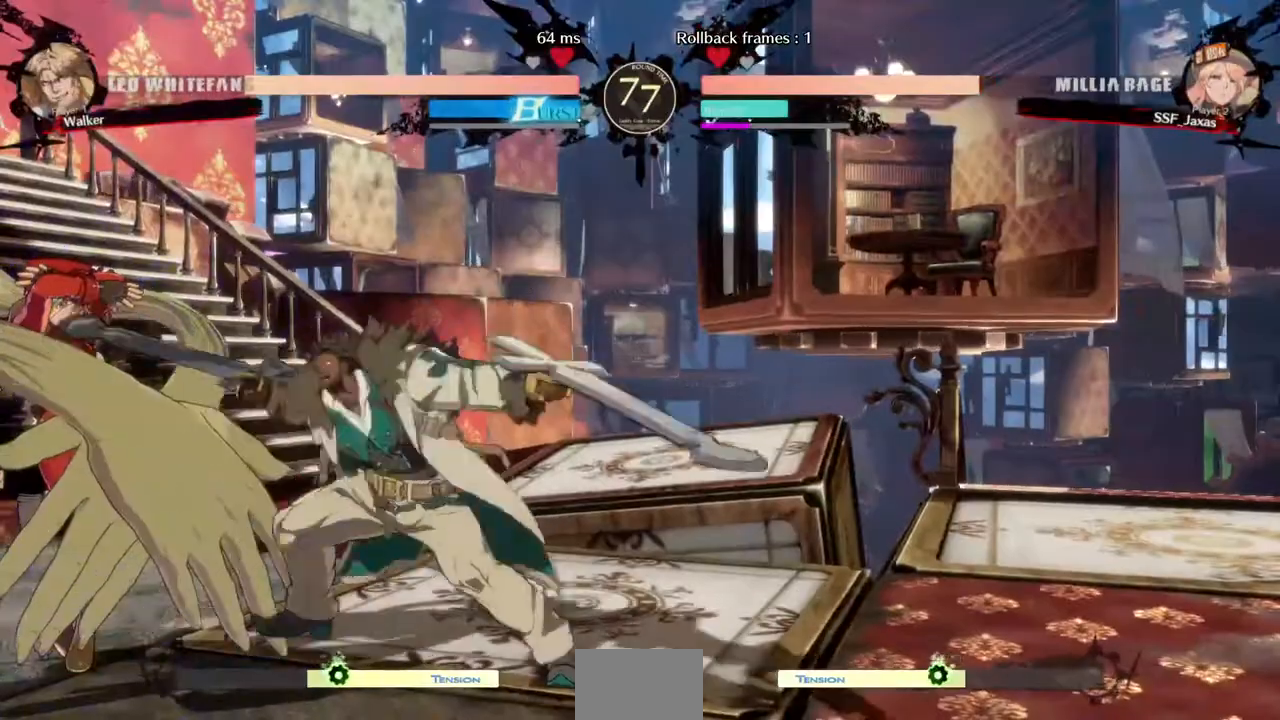
{"dt_ms": 520, "buttons": ["DPAD_DOWN", "DPAD_LEFT"], "events": []}
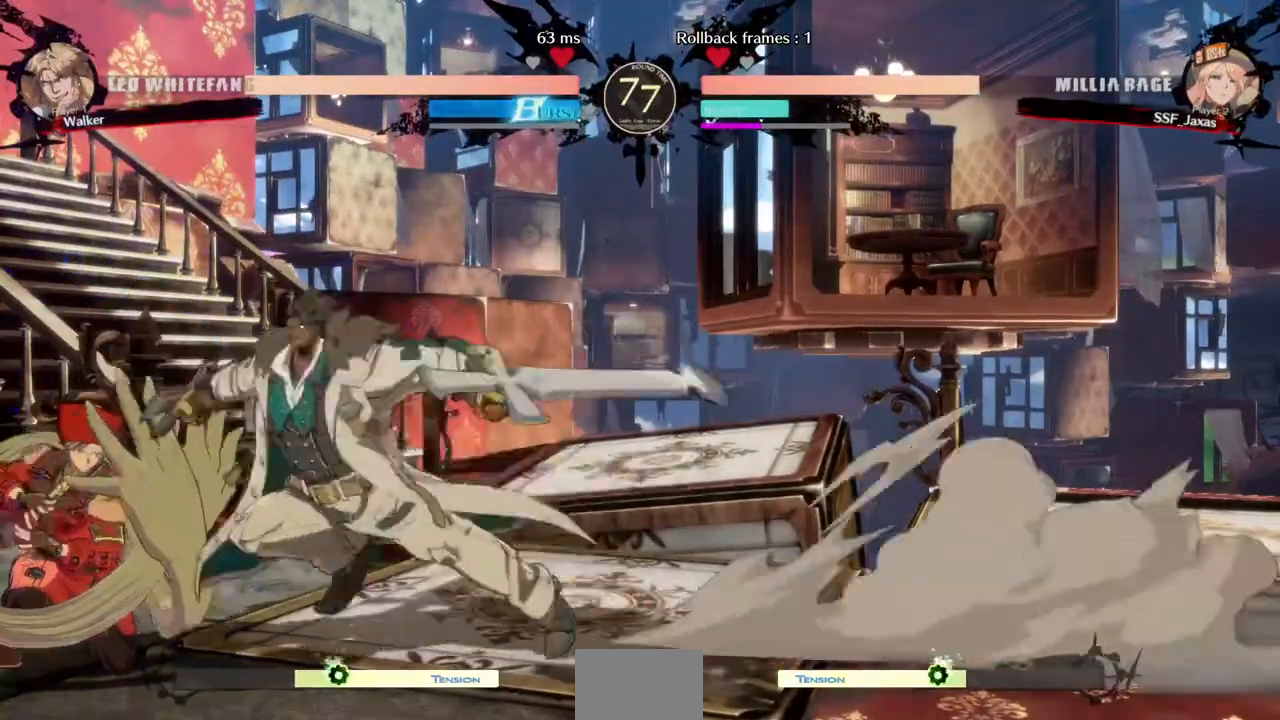
{"dt_ms": 480, "buttons": ["DPAD_DOWN", "DPAD_LEFT"], "events": []}
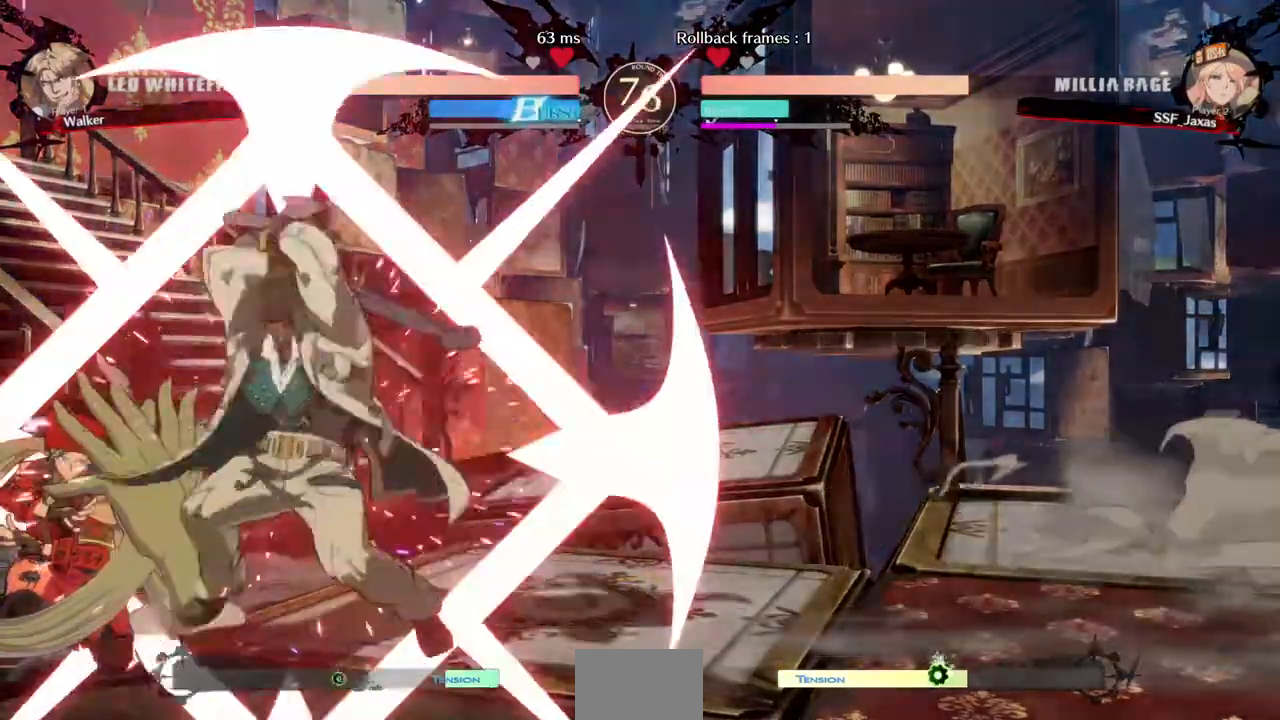
{"dt_ms": 520, "buttons": ["DPAD_DOWN", "DPAD_LEFT"]}
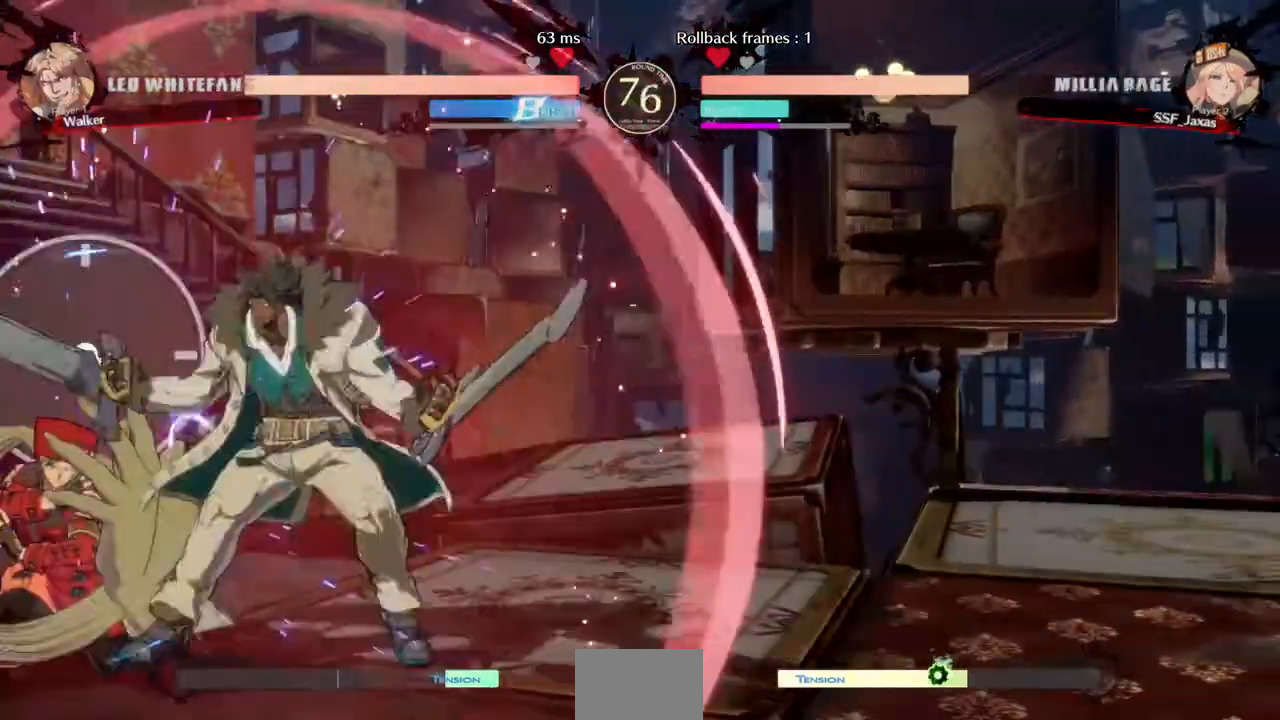
{"dt_ms": 480, "buttons": ["DPAD_LEFT"], "events": [[480, "DPAD_DOWN", "up"]]}
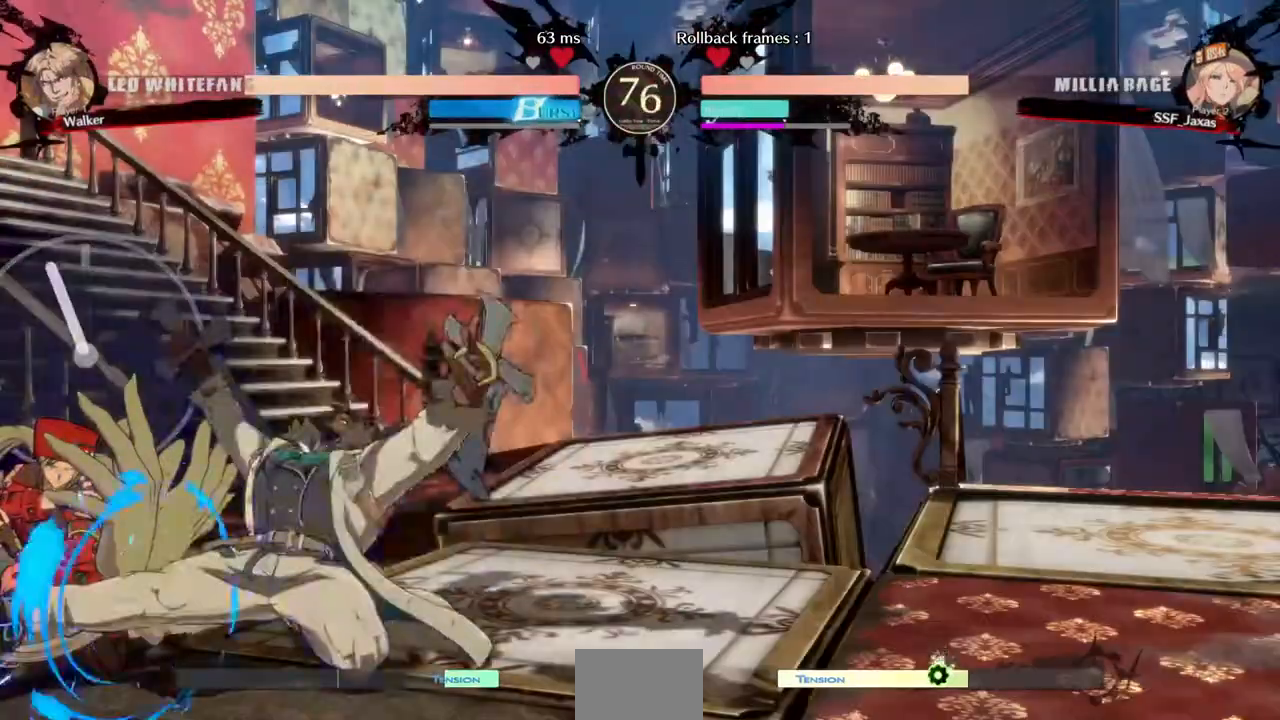
{"dt_ms": 520, "buttons": ["DPAD_LEFT"], "events": []}
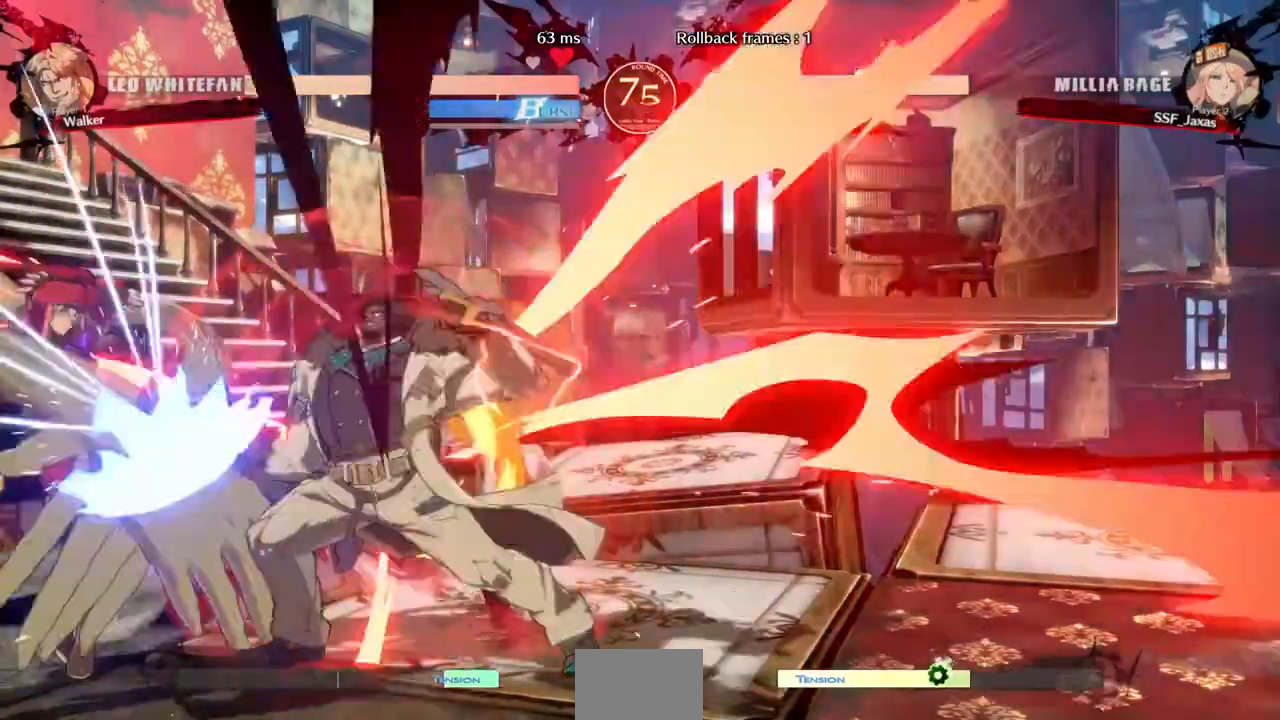
{"dt_ms": 480, "buttons": [], "events": [[480, "DPAD_LEFT", "up"]]}
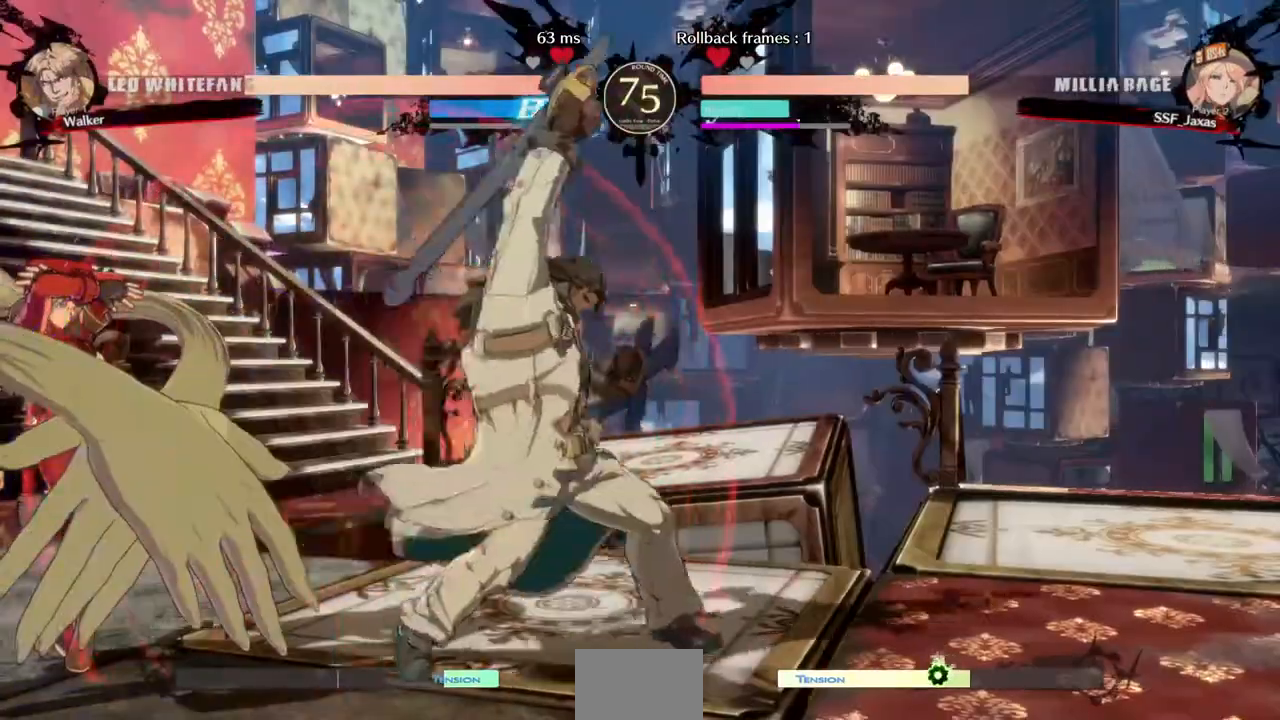
{"dt_ms": 520, "buttons": ["DPAD_LEFT"], "events": [[400, "DPAD_LEFT", "down"], [440, "DPAD_UP", "down"], [520, "DPAD_UP", "up"]]}
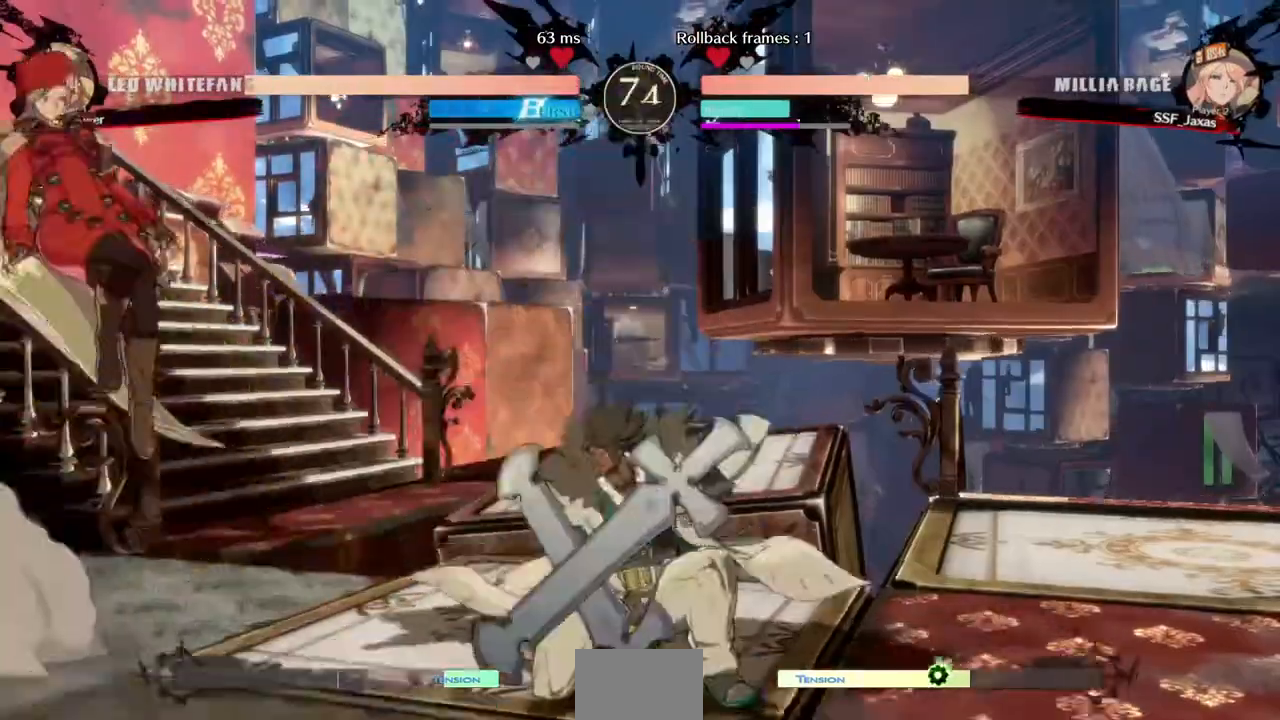
{"dt_ms": 480, "buttons": ["DPAD_LEFT"]}
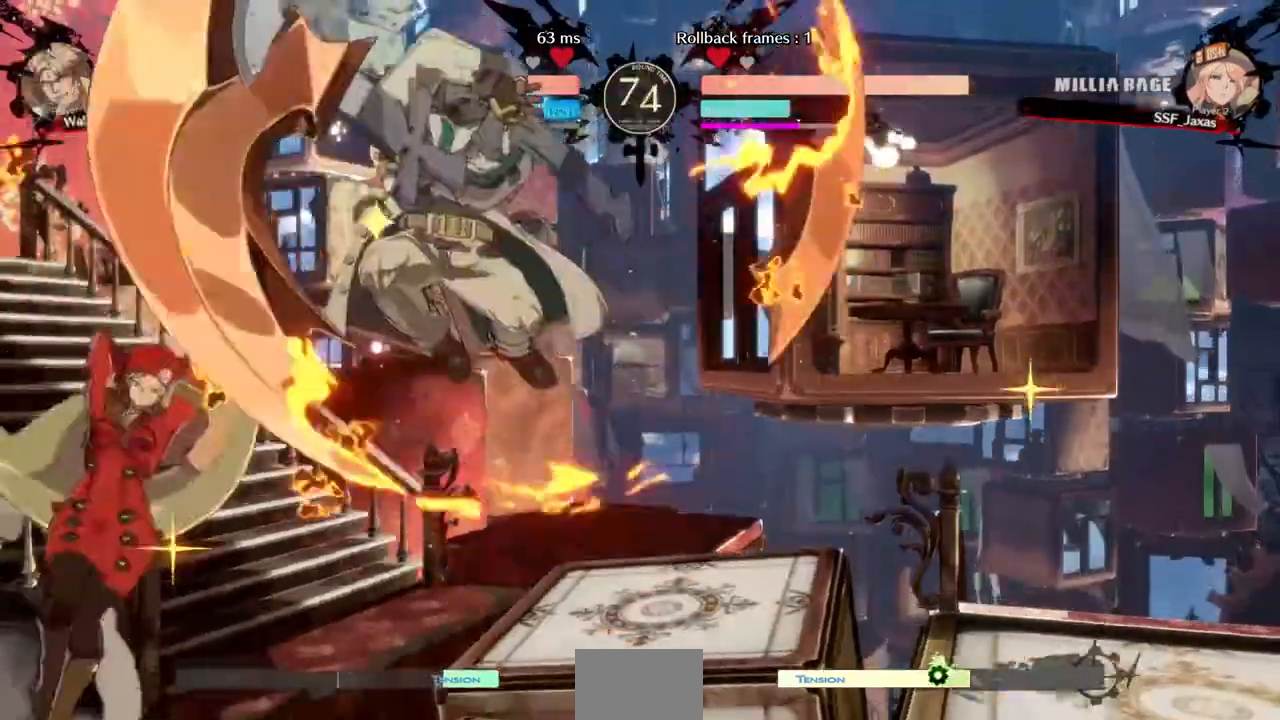
{"dt_ms": 1000, "buttons": []}
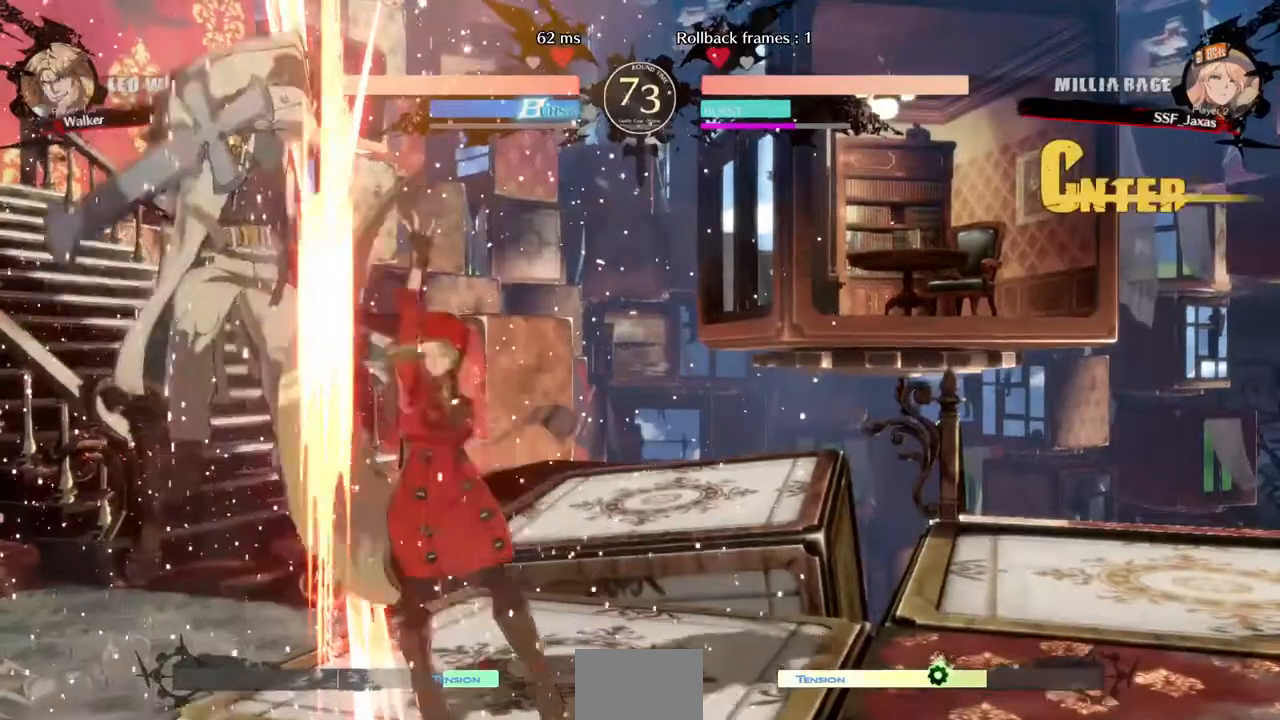
{"dt_ms": 520, "buttons": []}
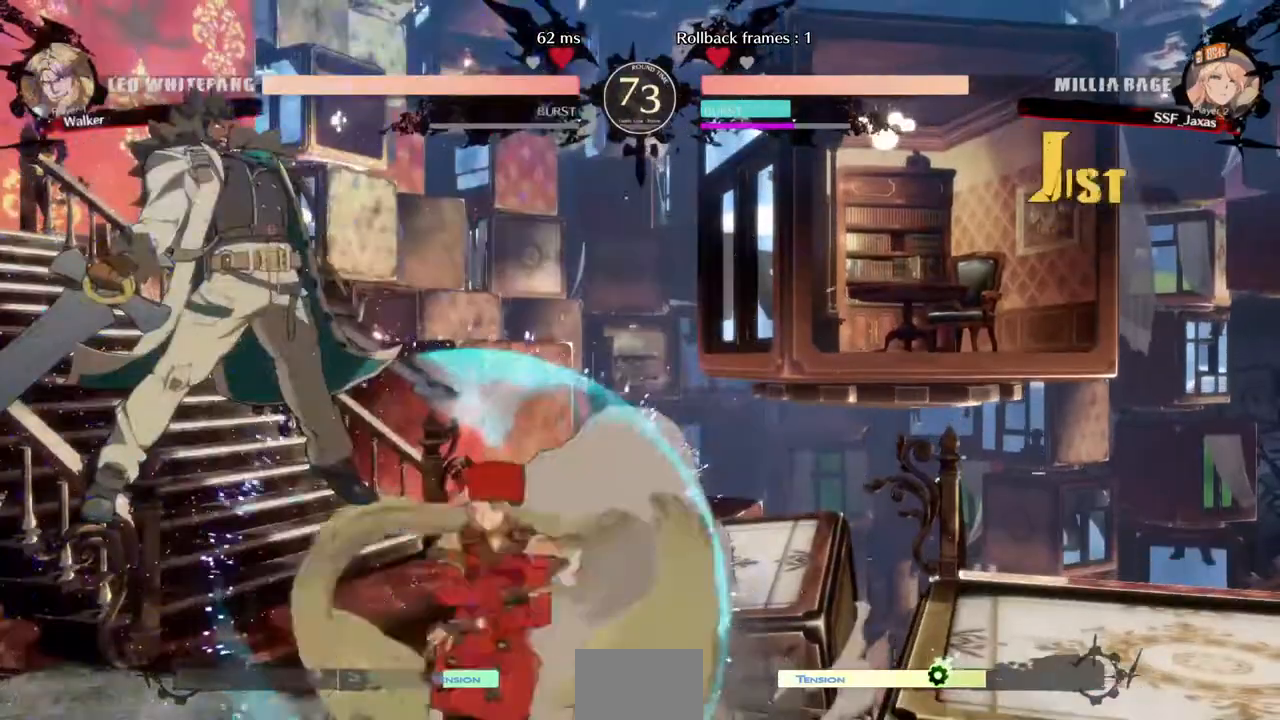
{"dt_ms": 480, "buttons": []}